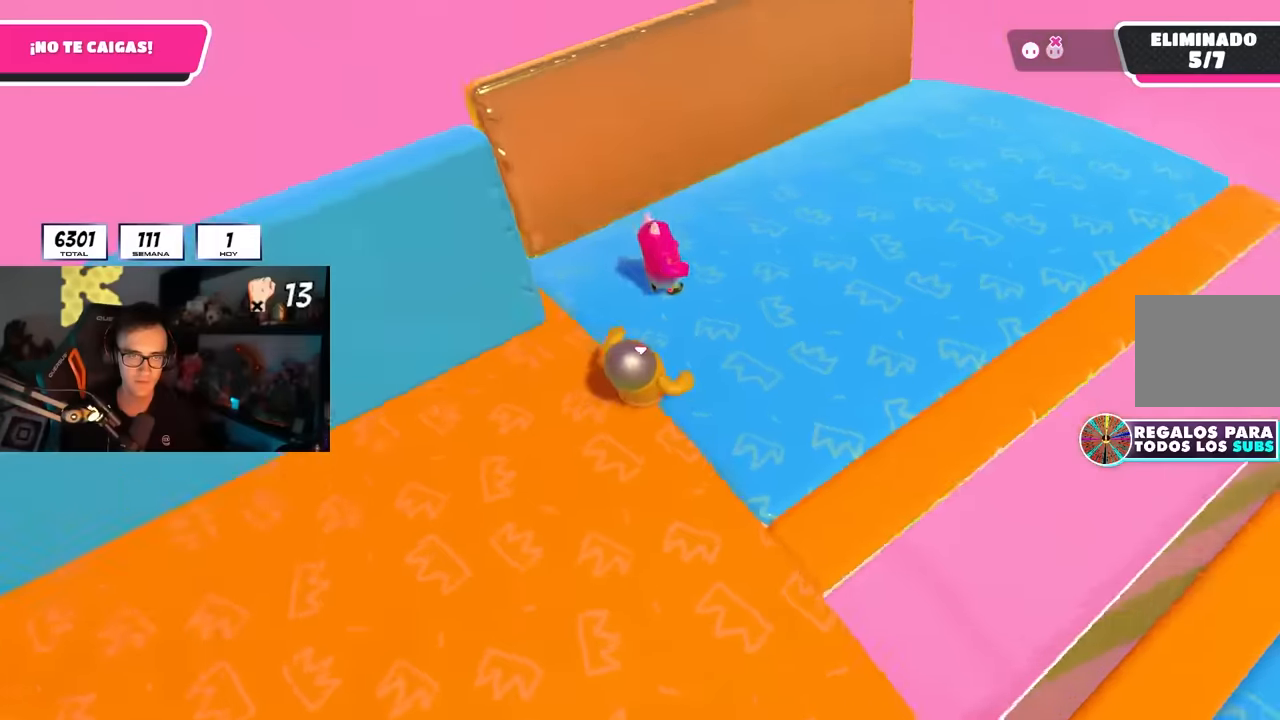
Gameplay with a controller (PlayStation layout); each line is a JSON object with the inputs held at the frame after it. "events" lists button and stick changes between this image and that frame as [ms after this image, input, new state], when the widget could be followed in between.
{"buttons": [], "left_stick": "right", "right_stick": "center", "events": [[267, "left_stick", "down-right"], [317, "left_stick", "down-left"], [467, "left_stick", "right"], [467, "right_stick", "center"]]}
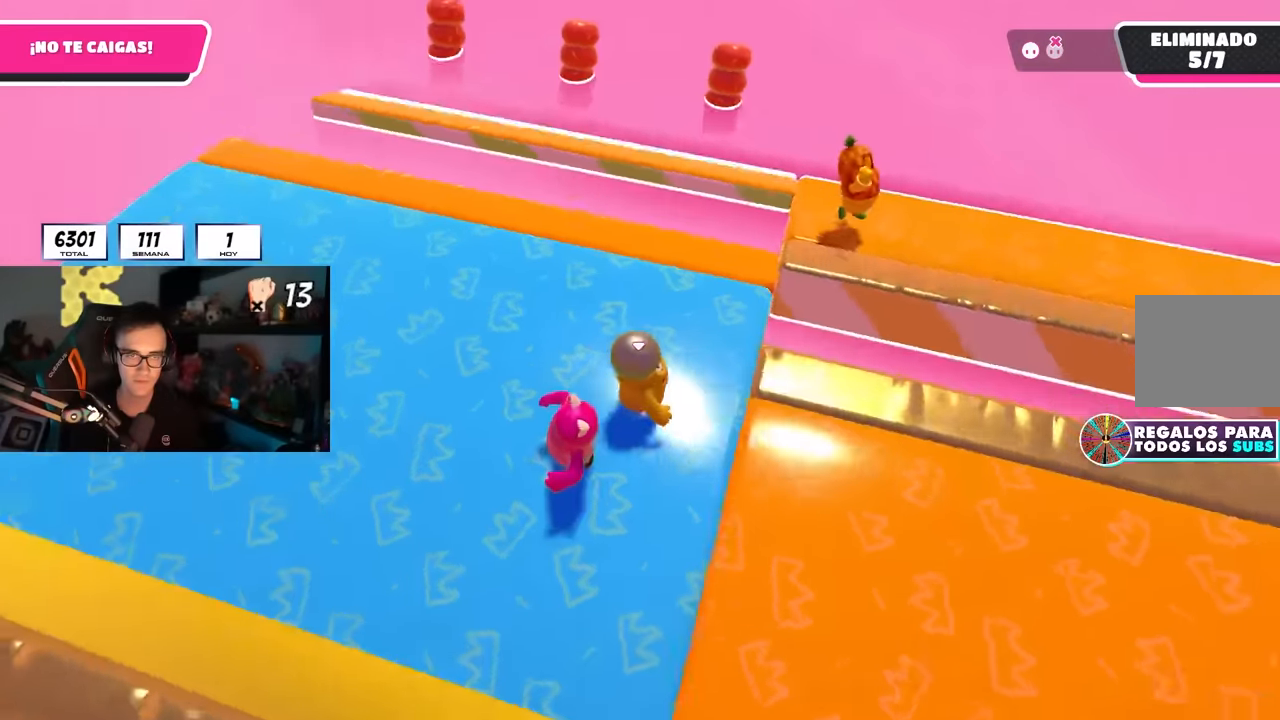
{"buttons": [], "left_stick": "up-right", "right_stick": "right", "events": [[33, "left_stick", "up-right"], [183, "right_stick", "right"]]}
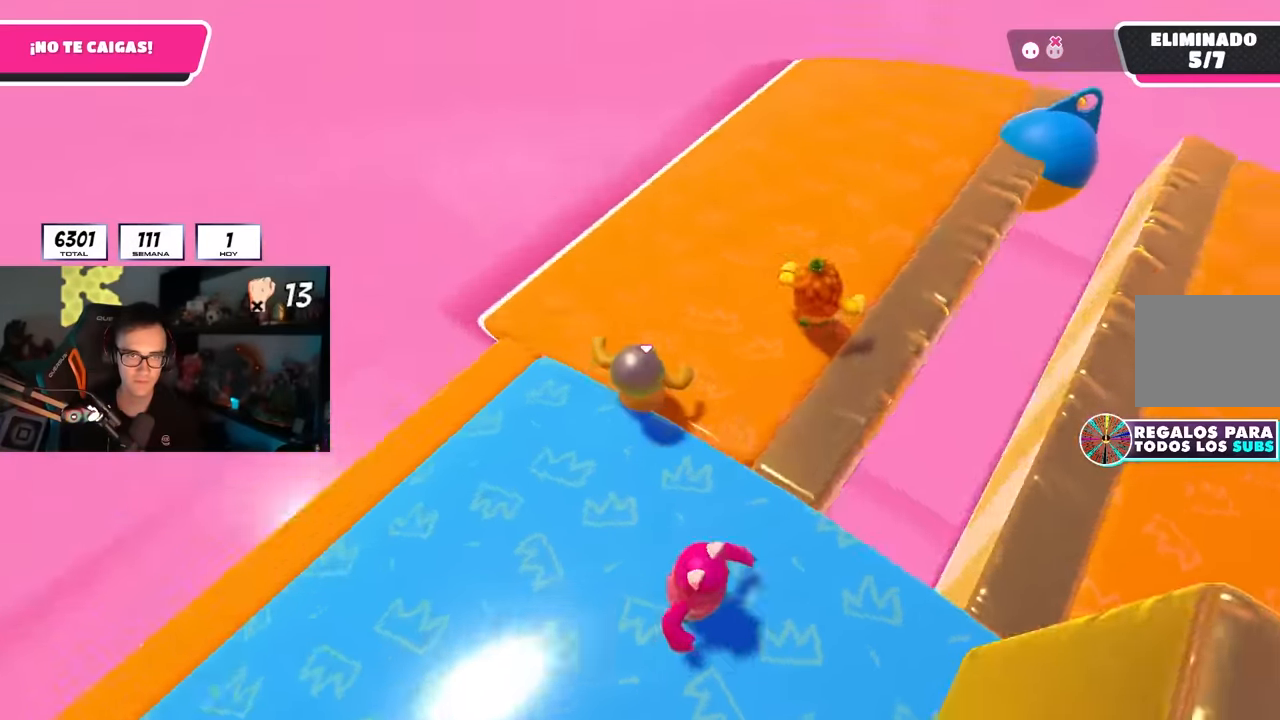
{"buttons": [], "left_stick": "down-right", "right_stick": "center", "events": [[267, "left_stick", "down-left"], [417, "left_stick", "down-right"], [433, "right_stick", "center"]]}
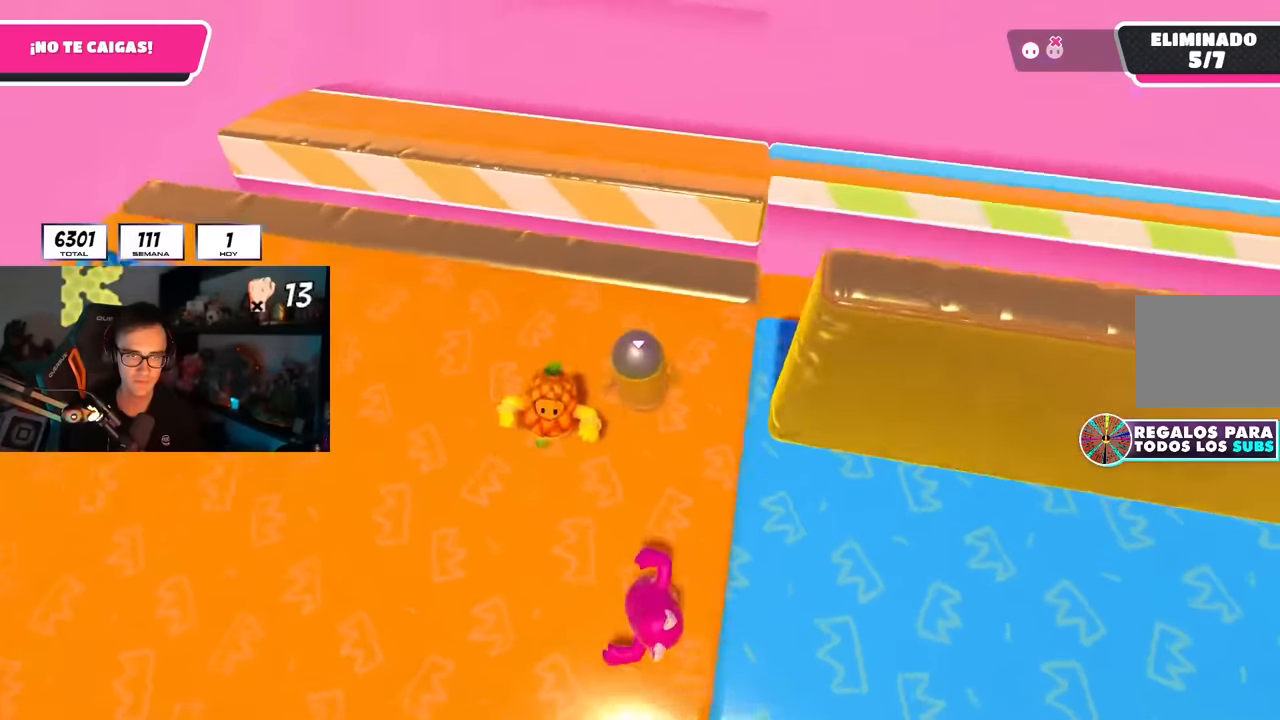
{"buttons": [], "left_stick": "up-right", "right_stick": "right", "events": [[33, "right_stick", "down-right"], [133, "right_stick", "center"], [150, "left_stick", "right"], [267, "left_stick", "up"], [433, "left_stick", "up-right"], [483, "right_stick", "right"]]}
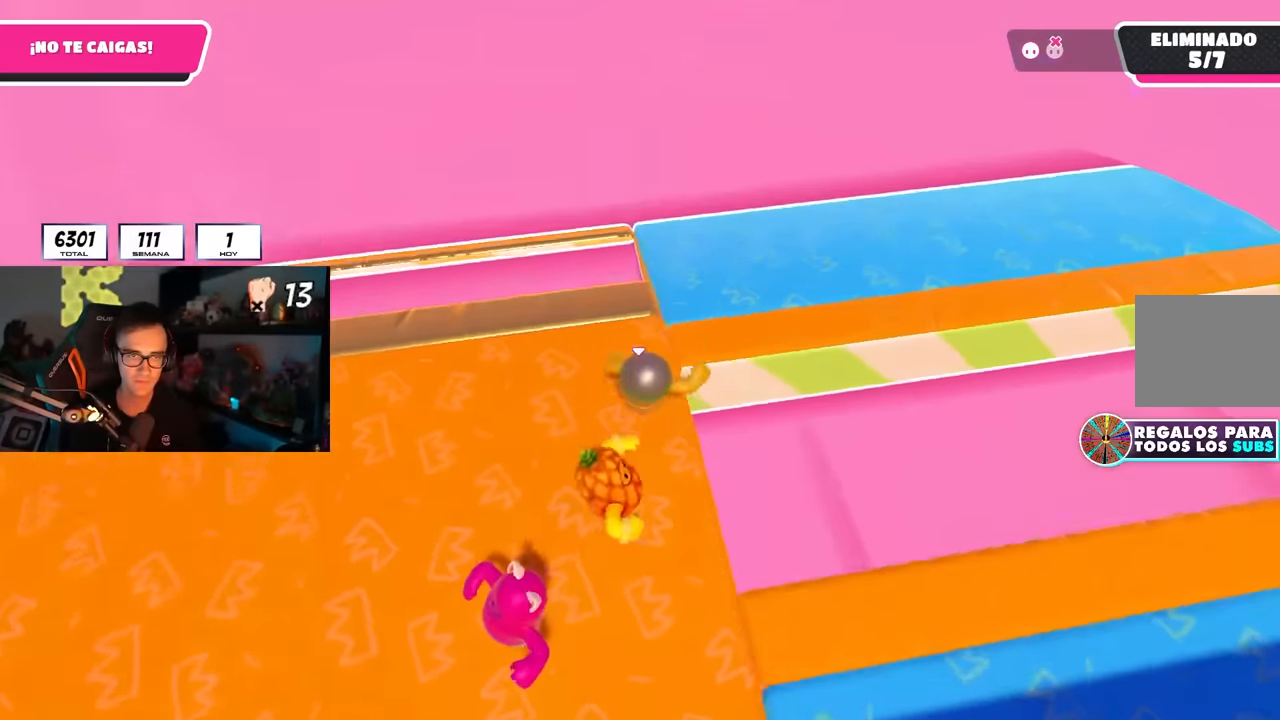
{"buttons": ["L2"], "left_stick": "down-left", "right_stick": "right", "events": [[400, "L2", "down"], [450, "left_stick", "down-right"], [500, "left_stick", "down-left"]]}
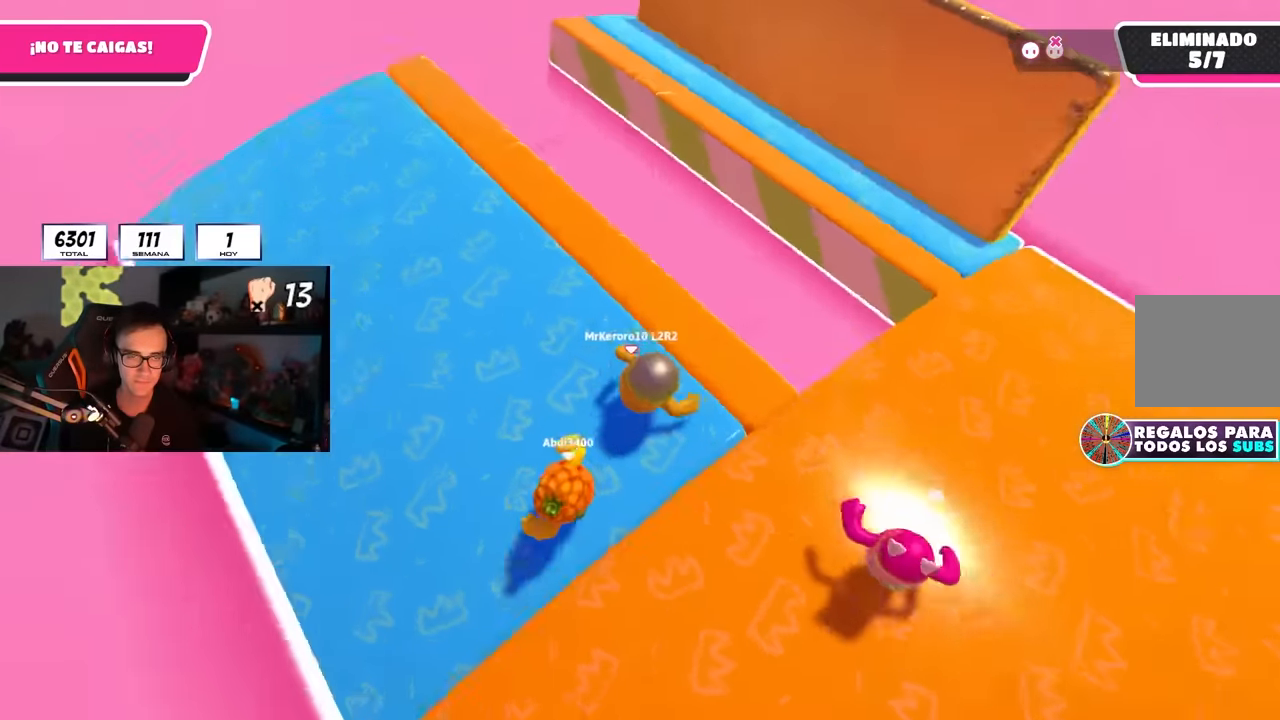
{"buttons": [], "left_stick": "right", "right_stick": "center", "events": [[67, "L2", "up"], [183, "left_stick", "down-right"], [200, "right_stick", "center"], [283, "left_stick", "center"], [417, "left_stick", "right"]]}
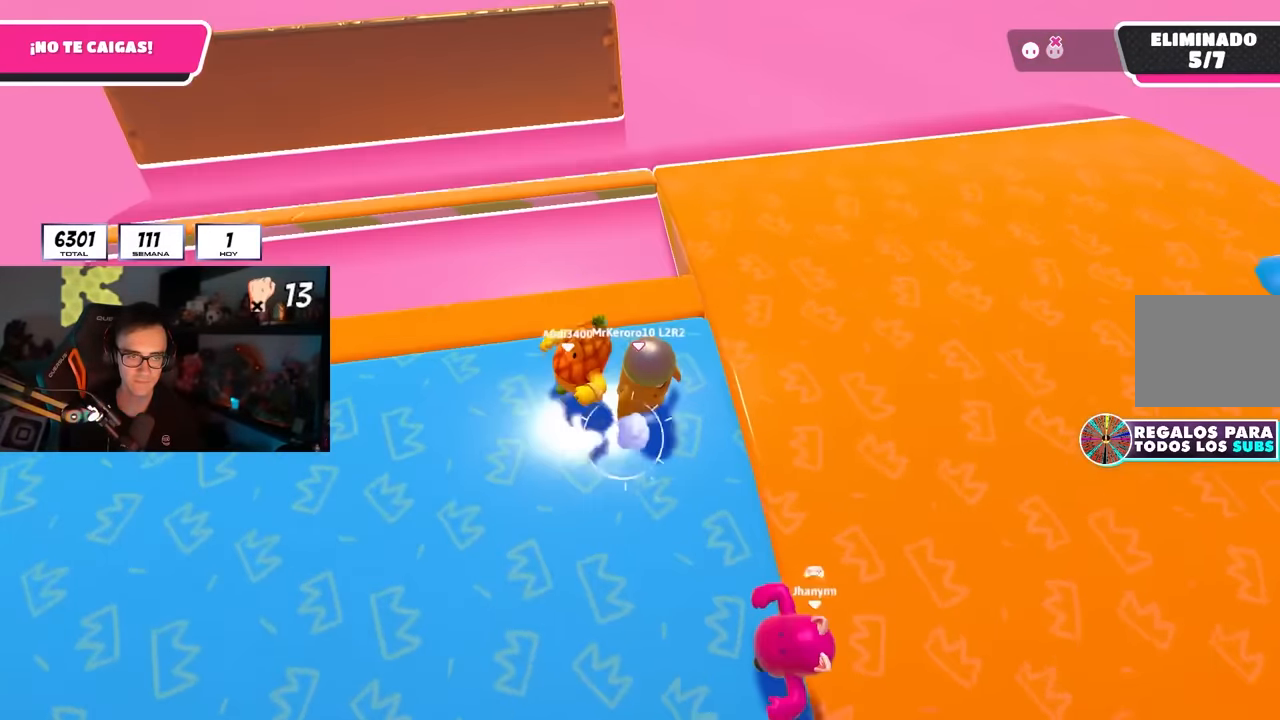
{"buttons": [], "left_stick": "up-right", "right_stick": "up-left", "events": [[133, "left_stick", "up-right"], [183, "right_stick", "up-left"]]}
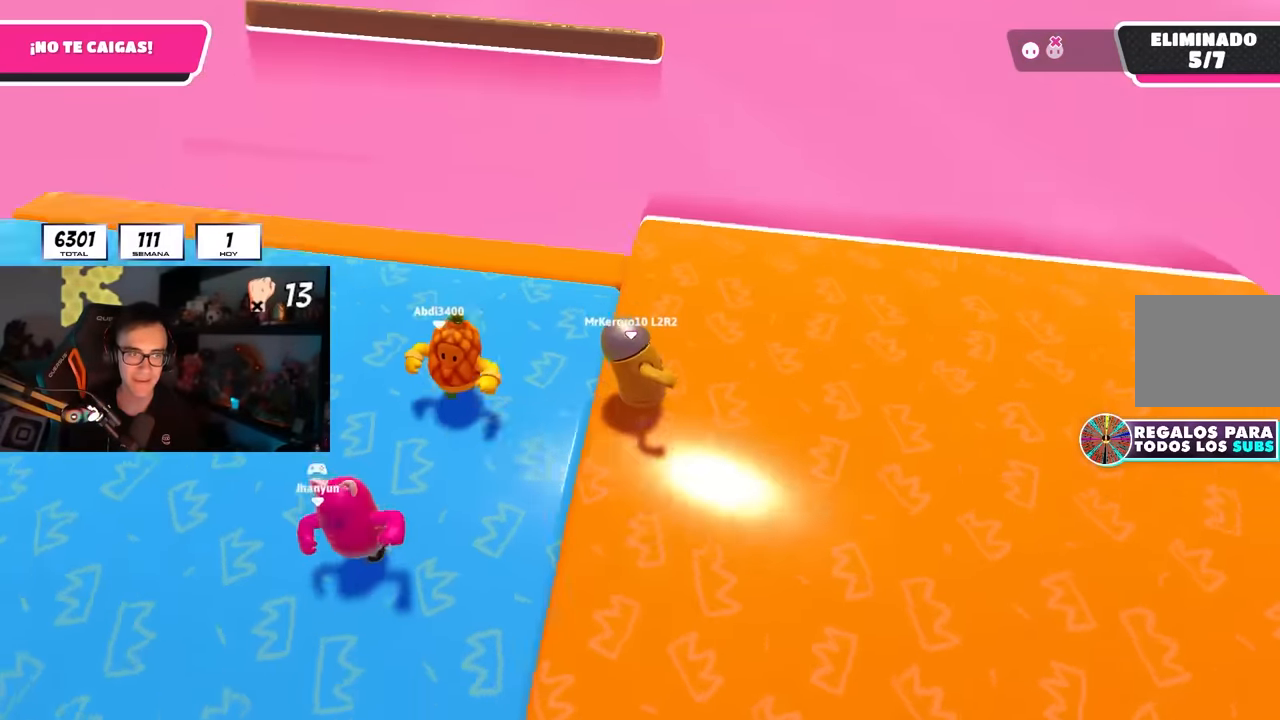
{"buttons": [], "left_stick": "up-right", "right_stick": "up-left", "events": [[267, "left_stick", "center"], [267, "right_stick", "center"], [350, "left_stick", "up-right"], [450, "right_stick", "up-left"]]}
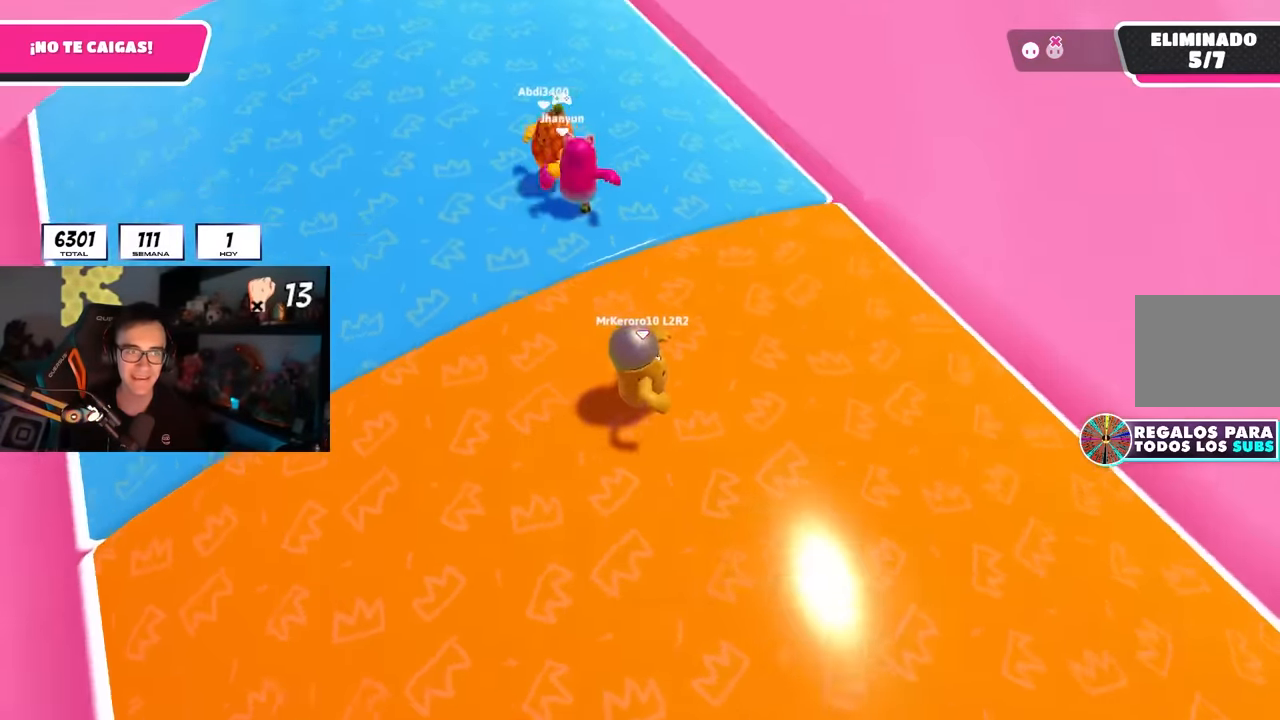
{"buttons": ["L2"], "left_stick": "up-right", "right_stick": "center", "events": [[100, "right_stick", "center"], [367, "right_stick", "up"], [433, "L2", "down"], [483, "right_stick", "center"]]}
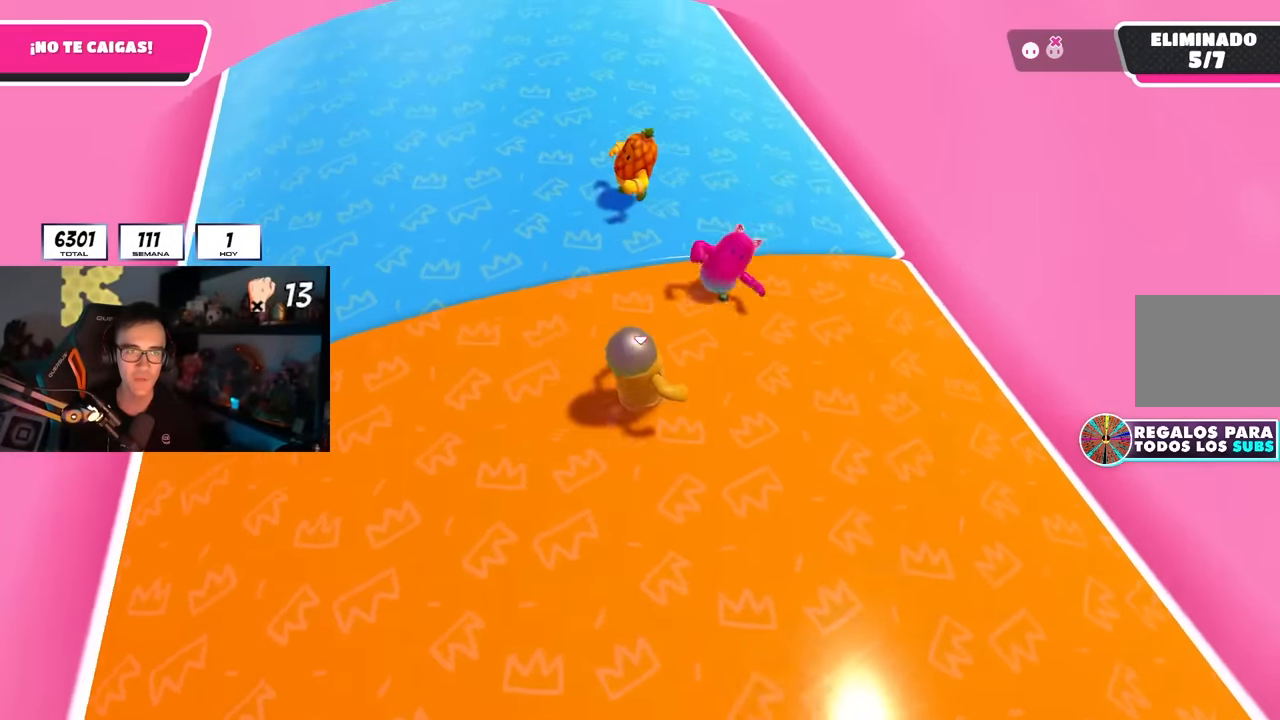
{"buttons": [], "left_stick": "up-right", "right_stick": "center", "events": [[50, "left_stick", "right"], [67, "L2", "up"], [217, "left_stick", "up-left"], [300, "left_stick", "right"], [433, "left_stick", "up-right"]]}
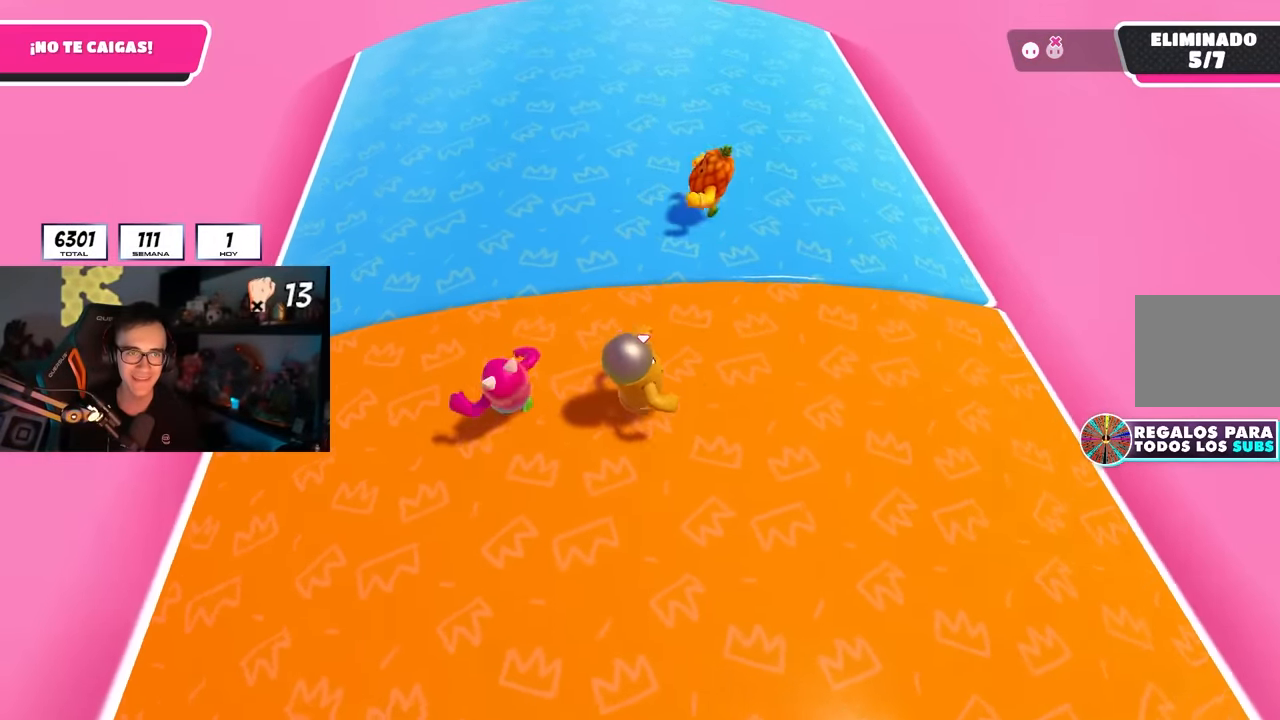
{"buttons": [], "left_stick": "up-right", "right_stick": "center", "events": [[150, "L2", "down"], [250, "left_stick", "up"], [283, "L2", "up"], [383, "left_stick", "up-right"], [383, "right_stick", "down"], [483, "right_stick", "center"]]}
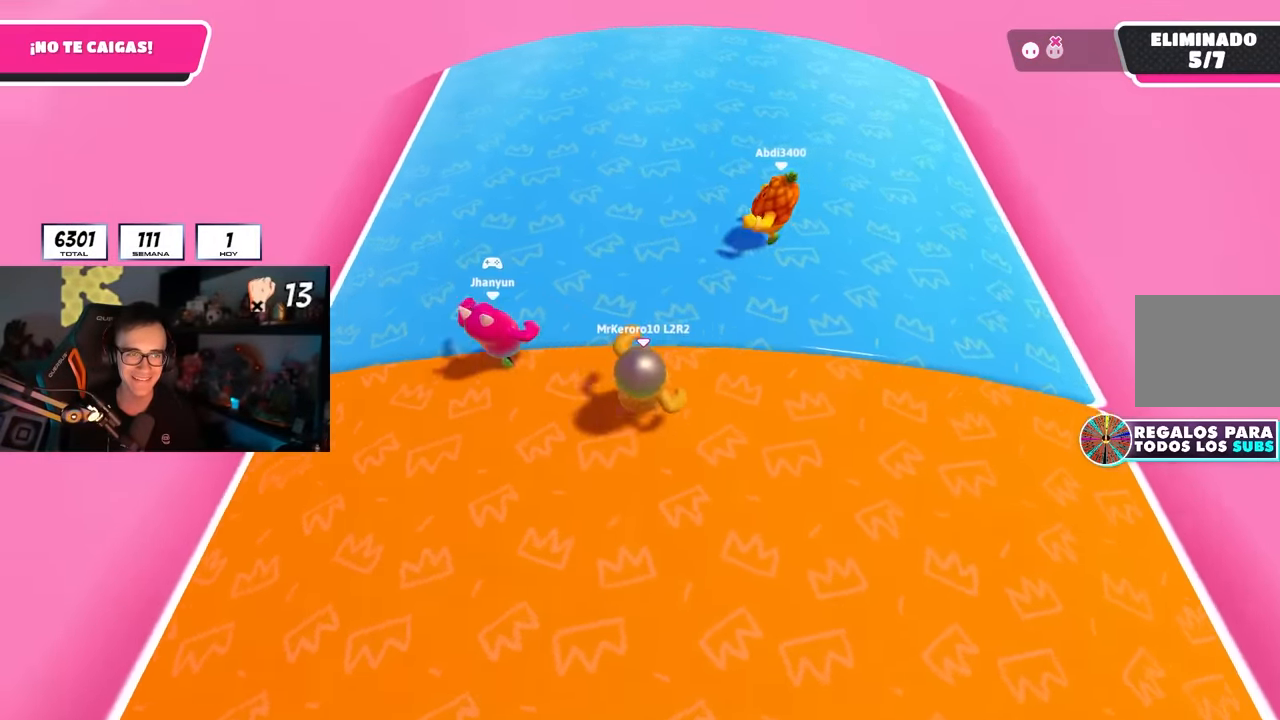
{"buttons": [], "left_stick": "up-left", "right_stick": "right", "events": [[33, "left_stick", "up"], [133, "CROSS", "down"], [200, "left_stick", "up-right"], [267, "CROSS", "up"], [383, "left_stick", "up-left"], [417, "right_stick", "down-right"], [467, "right_stick", "right"]]}
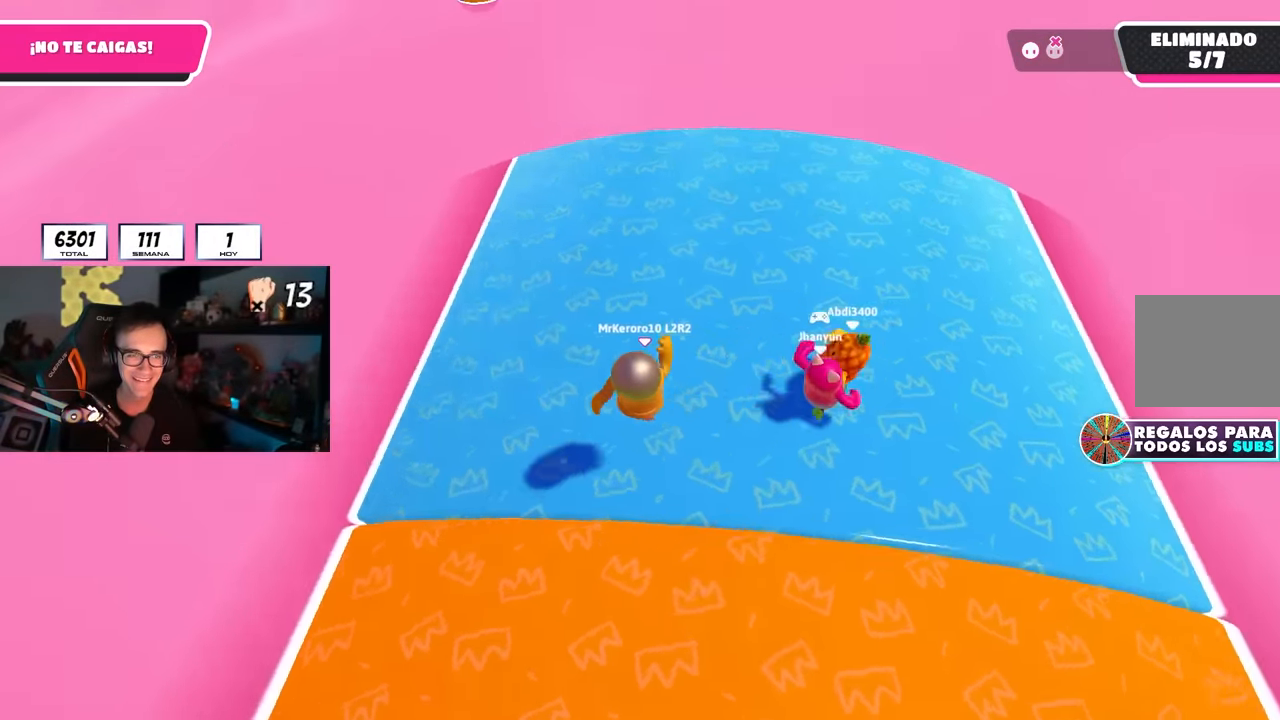
{"buttons": [], "left_stick": "down-right", "right_stick": "center", "events": [[67, "left_stick", "up-right"], [183, "left_stick", "down-right"], [233, "left_stick", "down-left"], [383, "left_stick", "down-right"], [500, "right_stick", "center"]]}
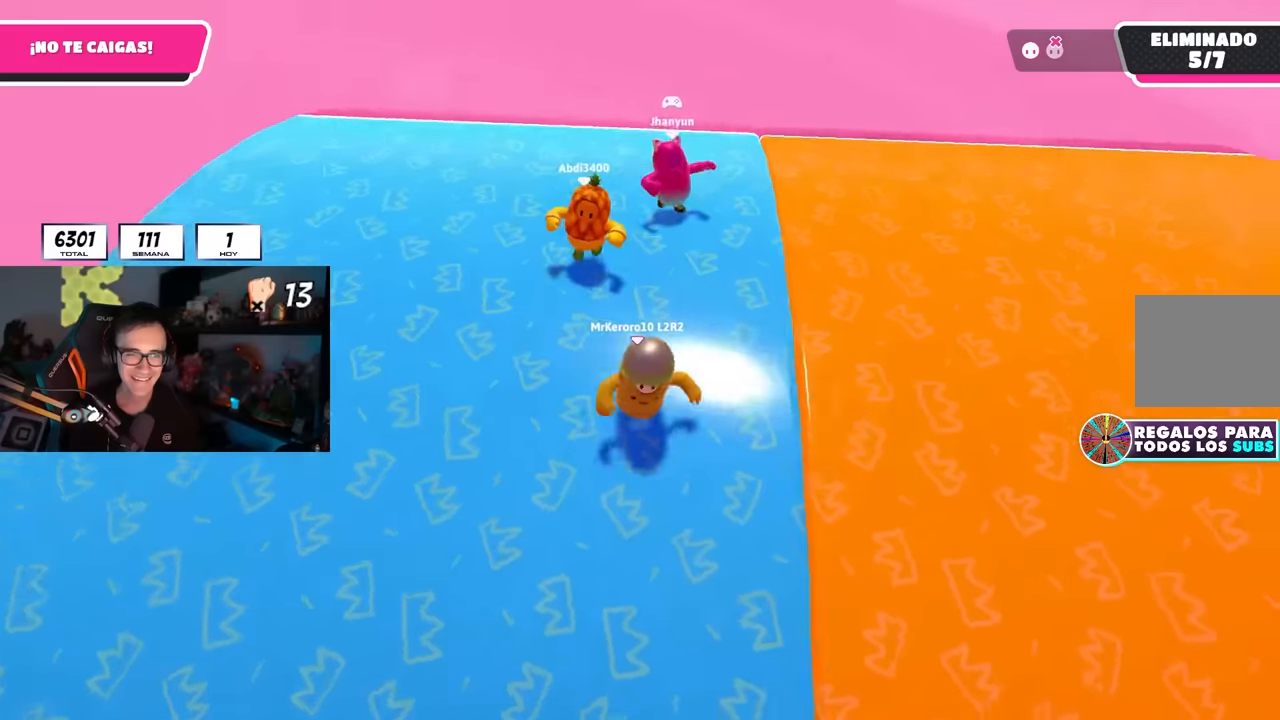
{"buttons": [], "left_stick": "down-right", "right_stick": "down", "events": [[50, "left_stick", "down-left"], [150, "left_stick", "right"], [183, "right_stick", "down"], [283, "right_stick", "center"], [300, "left_stick", "down-left"], [466, "left_stick", "down-right"], [466, "right_stick", "down"]]}
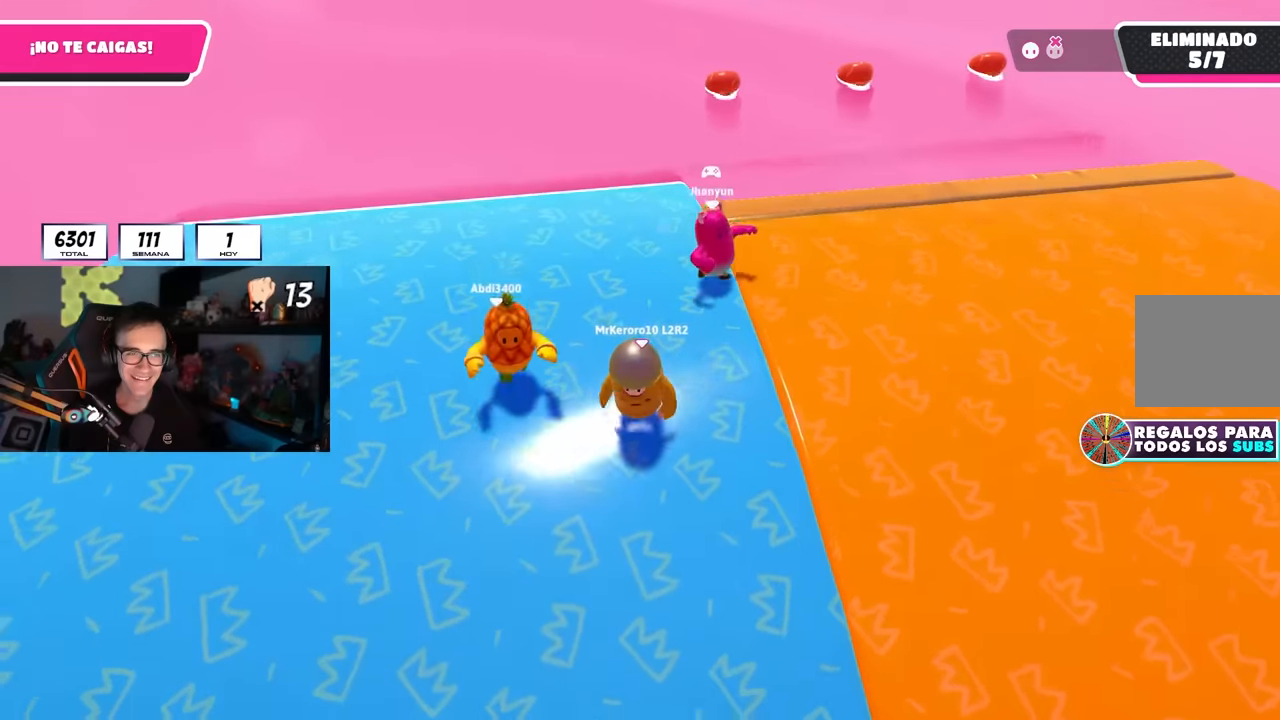
{"buttons": [], "left_stick": "up", "right_stick": "center", "events": [[66, "right_stick", "center"], [150, "L2", "down"], [150, "left_stick", "down"], [266, "L2", "up"], [300, "left_stick", "center"], [350, "left_stick", "up-right"], [466, "left_stick", "up"]]}
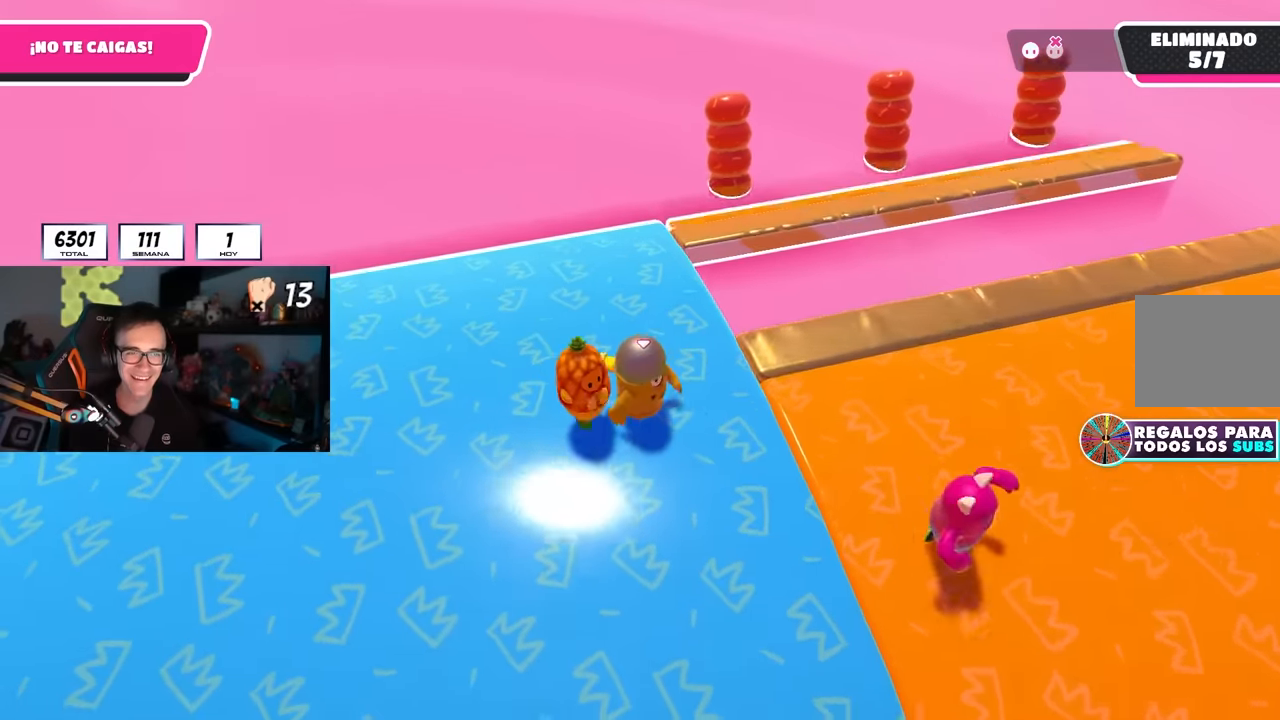
{"buttons": [], "left_stick": "up-right", "right_stick": "center", "events": [[16, "left_stick", "up-left"], [83, "left_stick", "down-right"], [450, "left_stick", "up-right"]]}
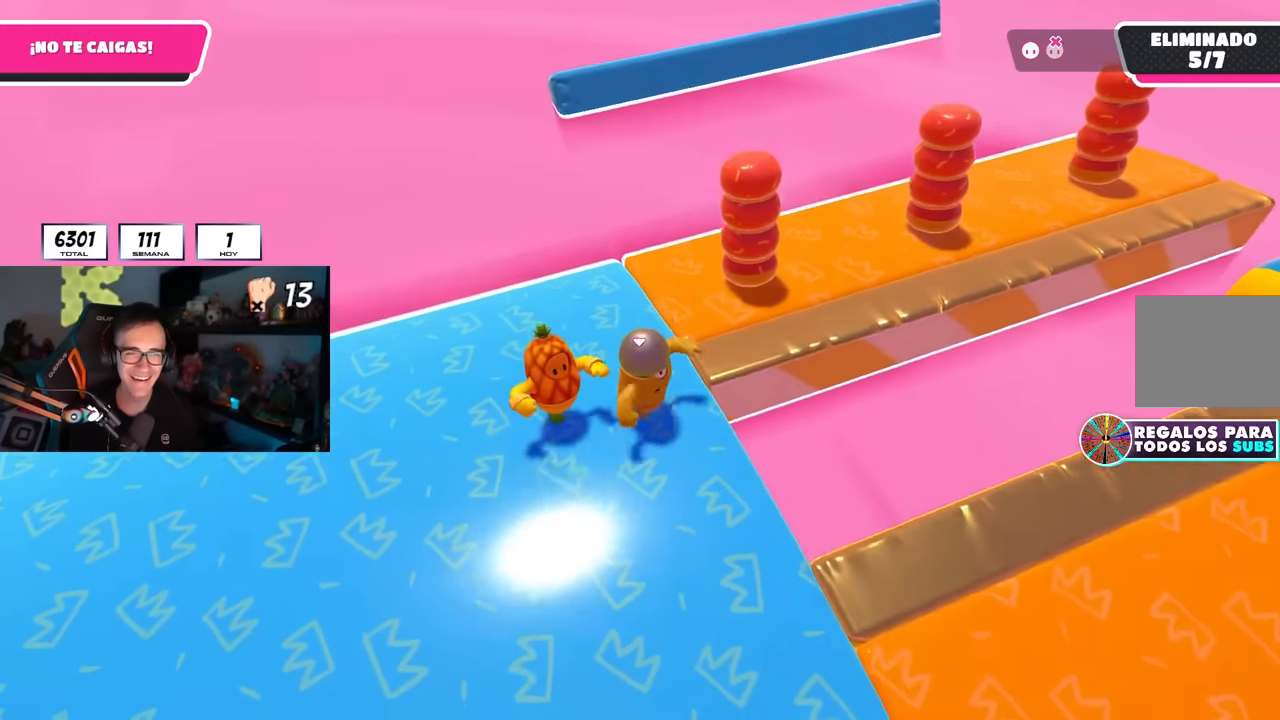
{"buttons": [], "left_stick": "right", "right_stick": "right", "events": [[183, "right_stick", "right"], [383, "left_stick", "up"], [500, "left_stick", "right"]]}
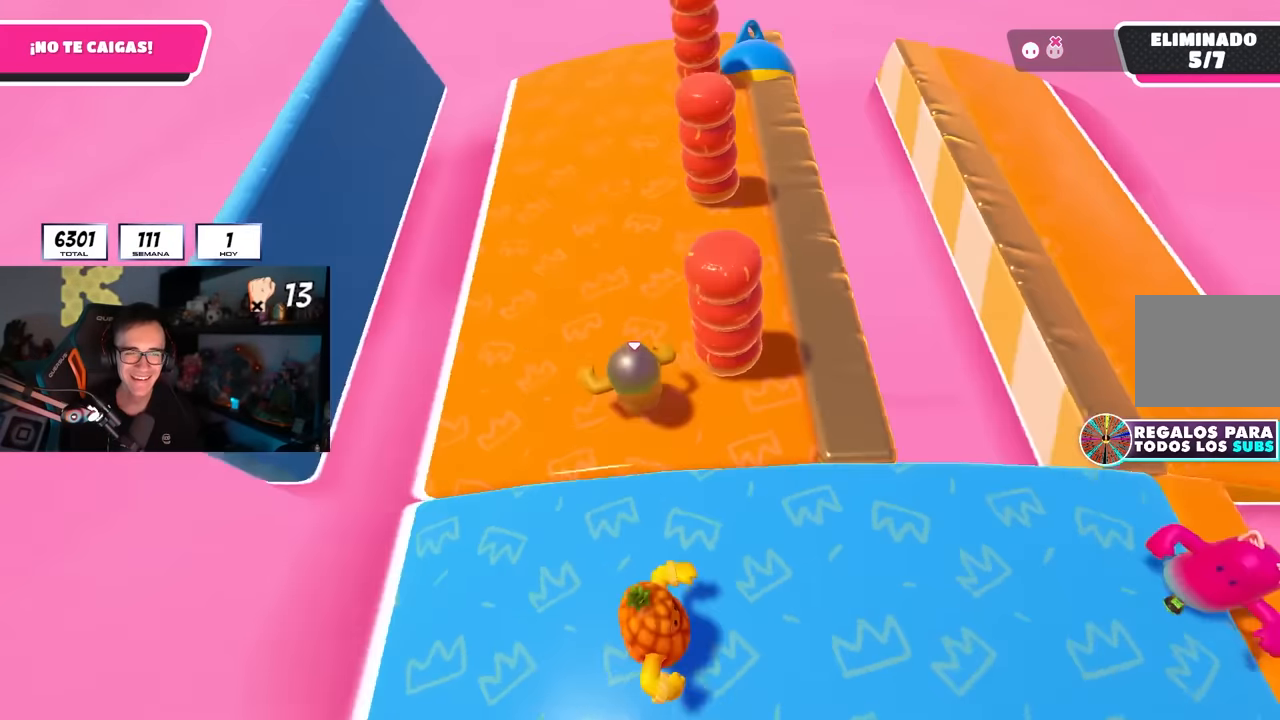
{"buttons": [], "left_stick": "up-left", "right_stick": "center", "events": [[116, "left_stick", "down"], [250, "right_stick", "down-right"], [266, "left_stick", "right"], [400, "left_stick", "center"], [450, "left_stick", "up-left"], [450, "right_stick", "center"]]}
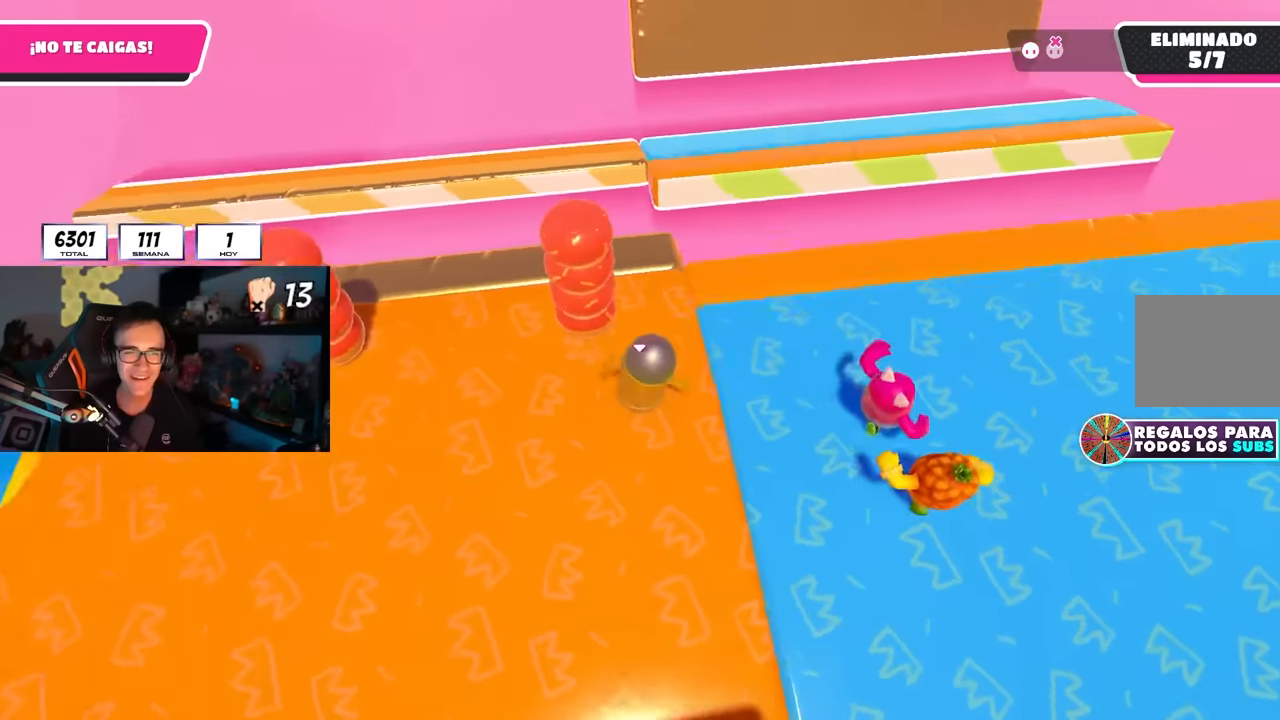
{"buttons": [], "left_stick": "up-right", "right_stick": "right", "events": [[33, "left_stick", "up-right"], [66, "right_stick", "down-right"], [150, "right_stick", "center"], [366, "right_stick", "right"]]}
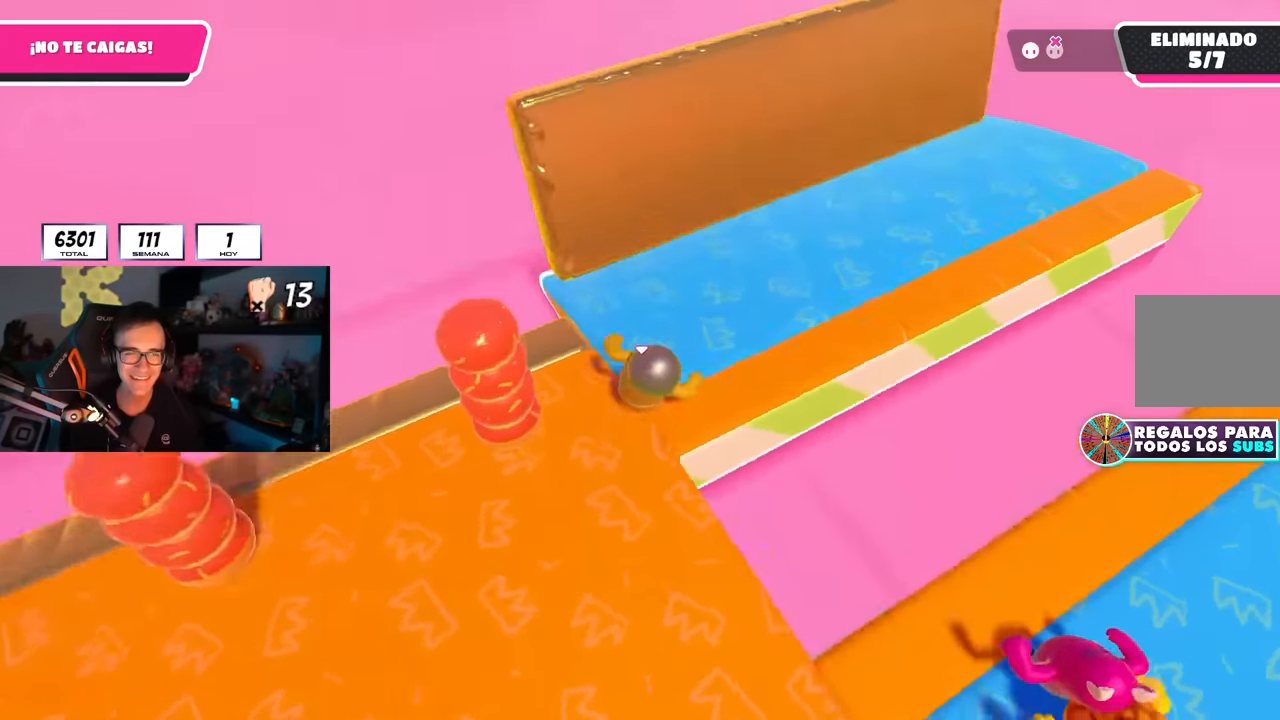
{"buttons": [], "left_stick": "left", "right_stick": "down-right", "events": [[233, "left_stick", "down-left"], [266, "right_stick", "down-right"], [416, "left_stick", "right"], [500, "left_stick", "left"]]}
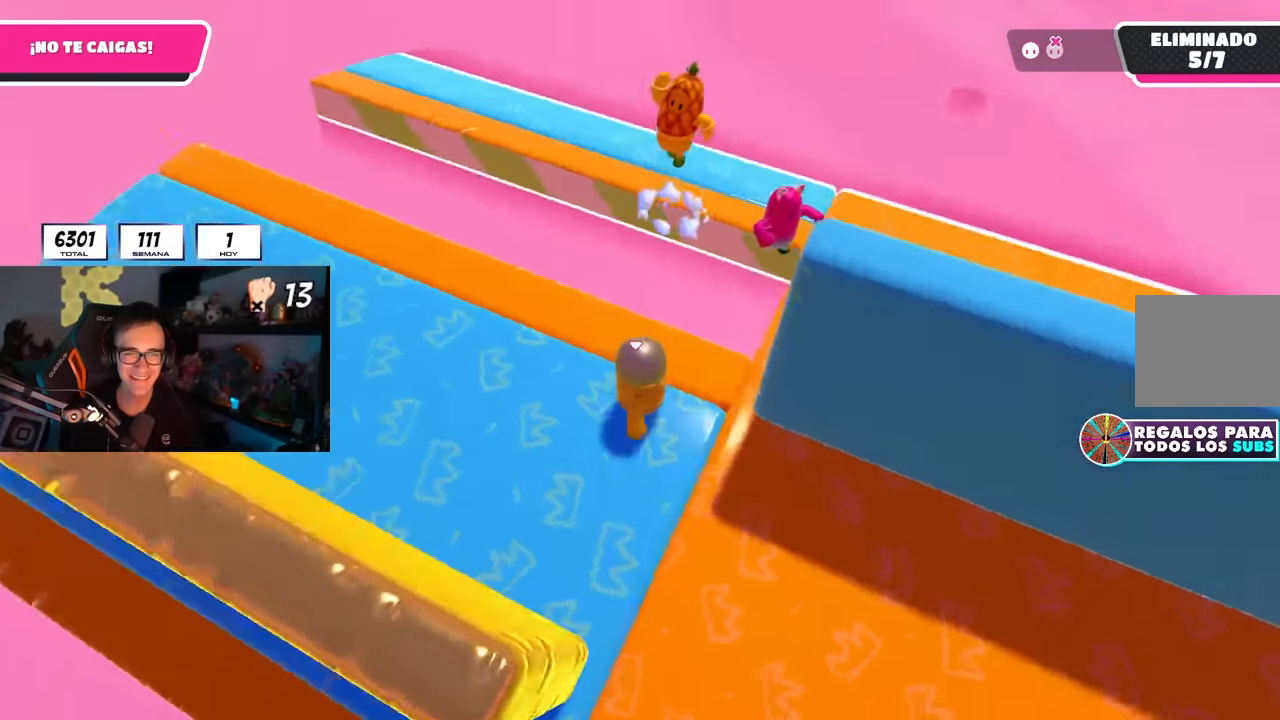
{"buttons": [], "left_stick": "up-right", "right_stick": "up-left", "events": [[50, "right_stick", "center"], [100, "left_stick", "down-right"], [233, "left_stick", "right"], [383, "left_stick", "up-right"], [466, "right_stick", "up-left"]]}
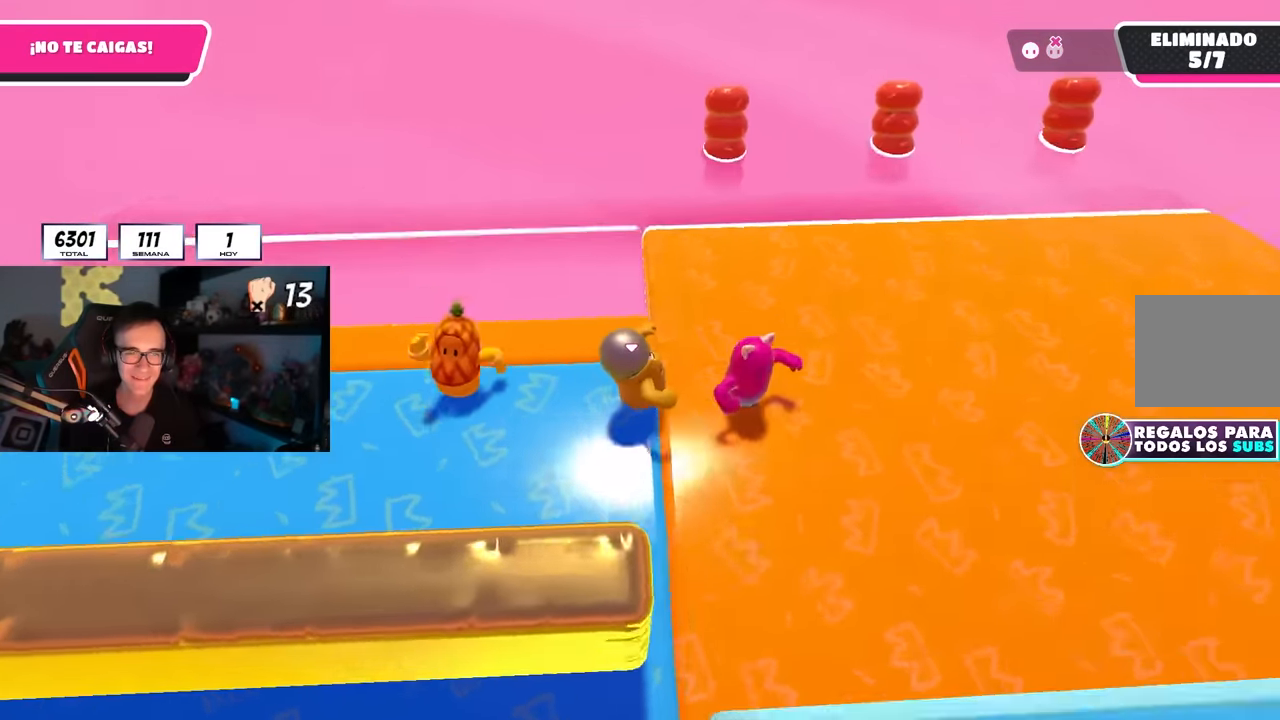
{"buttons": [], "left_stick": "up-right", "right_stick": "center", "events": [[350, "left_stick", "center"], [416, "right_stick", "center"], [433, "left_stick", "up-right"]]}
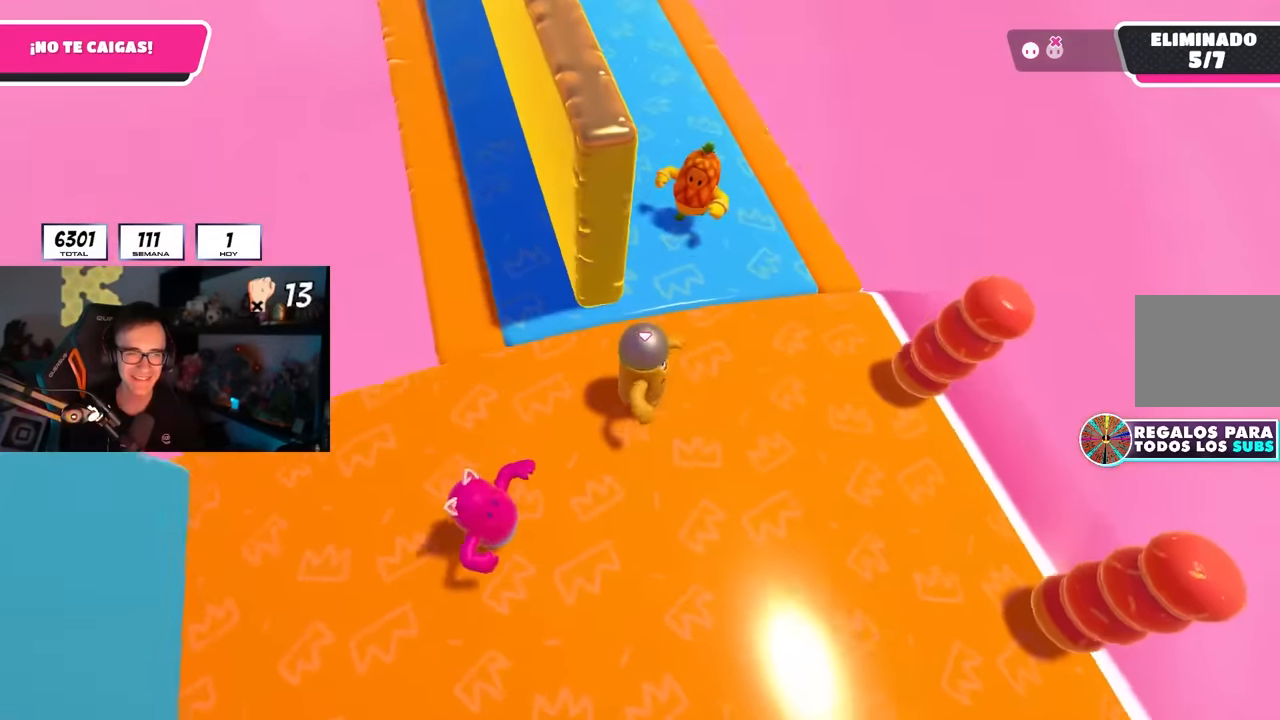
{"buttons": [], "left_stick": "down-right", "right_stick": "down-right", "events": [[66, "left_stick", "down-right"], [133, "left_stick", "center"], [200, "left_stick", "right"], [383, "left_stick", "down"], [450, "right_stick", "down-right"], [500, "left_stick", "down-right"]]}
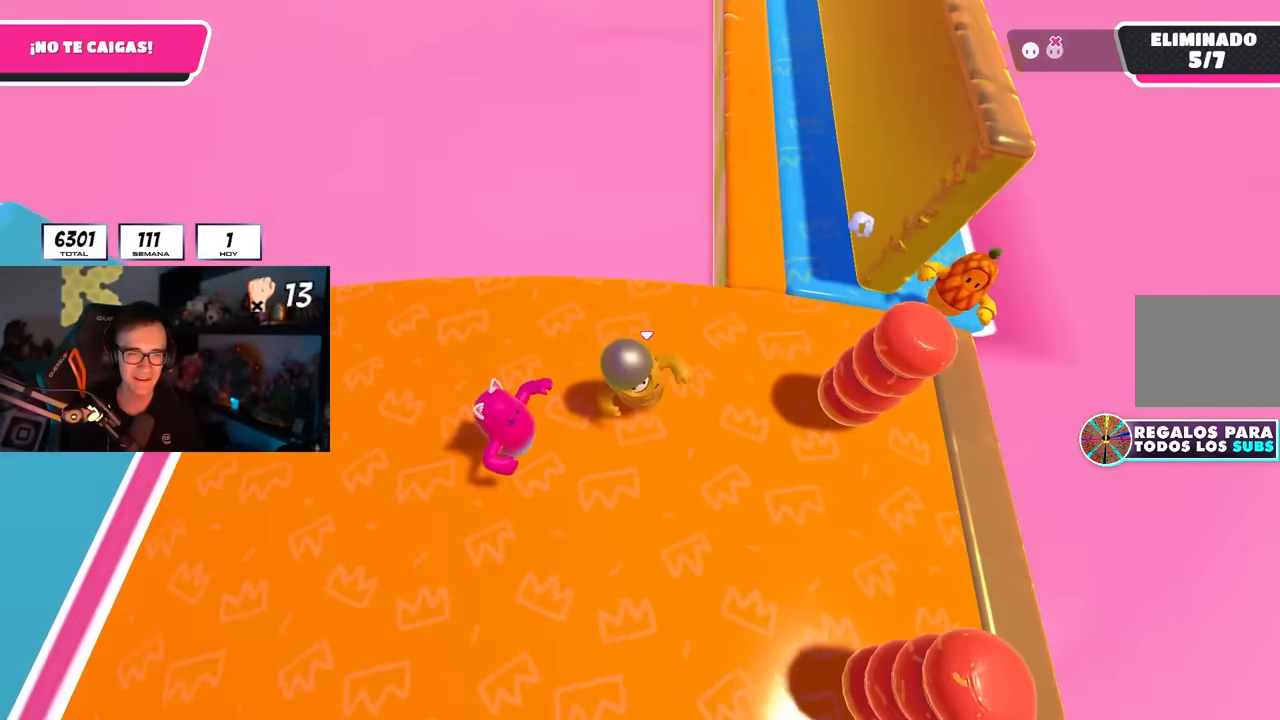
{"buttons": [], "left_stick": "right", "right_stick": "center", "events": [[50, "right_stick", "center"], [150, "left_stick", "right"]]}
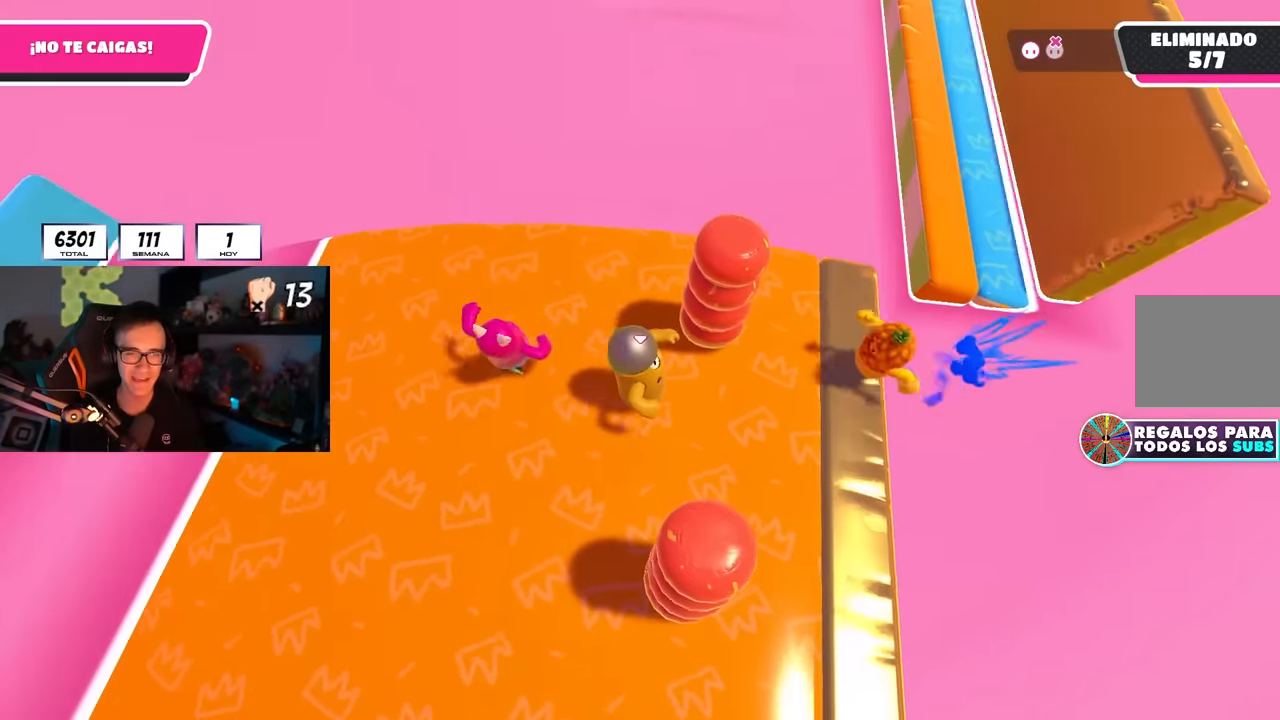
{"buttons": [], "left_stick": "up", "right_stick": "center", "events": [[183, "left_stick", "up-right"], [466, "left_stick", "up"]]}
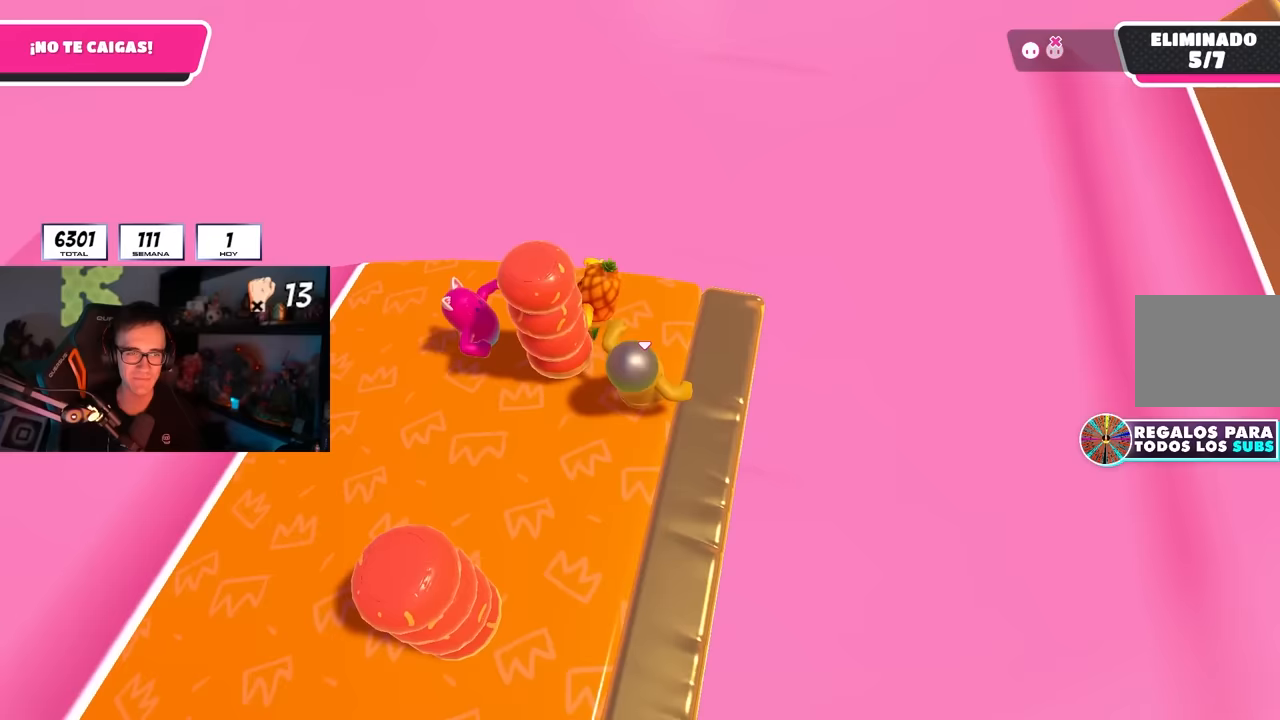
{"buttons": [], "left_stick": "up", "right_stick": "center", "events": [[300, "left_stick", "up-right"], [400, "left_stick", "up"]]}
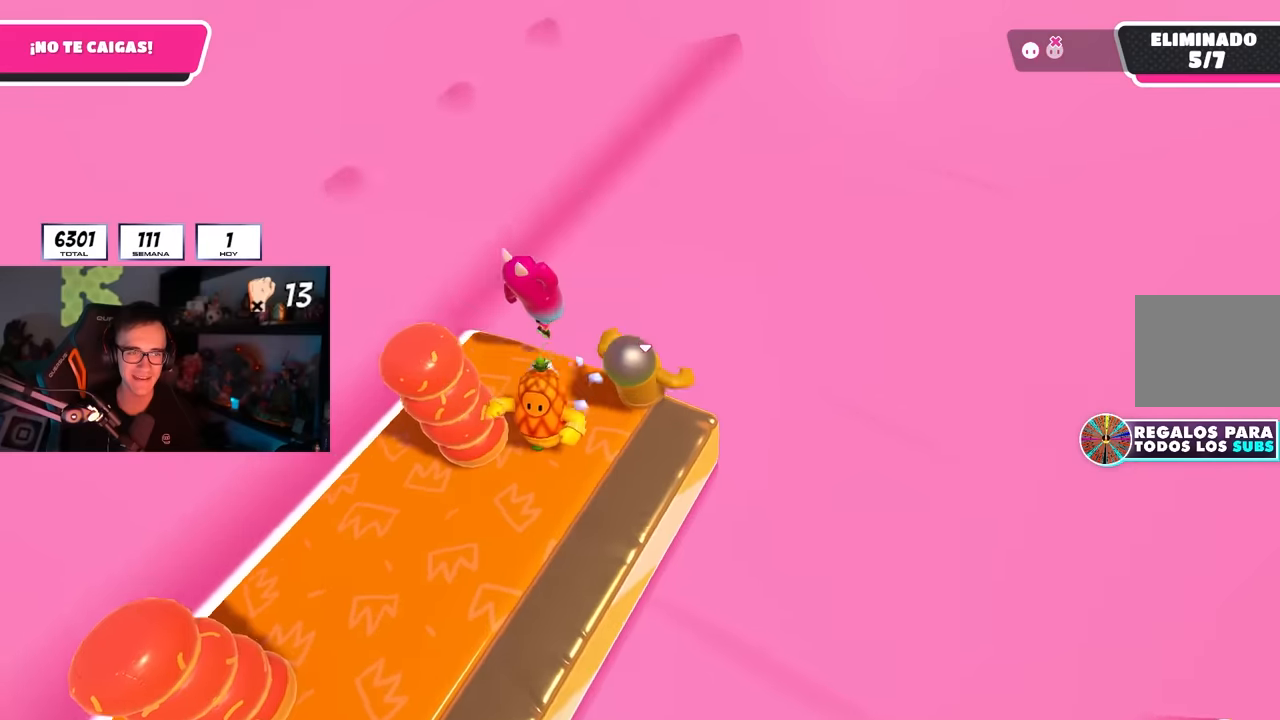
{"buttons": [], "left_stick": "down-right", "right_stick": "right", "events": [[50, "CROSS", "down"], [167, "left_stick", "right"], [233, "CROSS", "up"], [267, "left_stick", "down-right"], [367, "right_stick", "down-right"], [483, "right_stick", "right"]]}